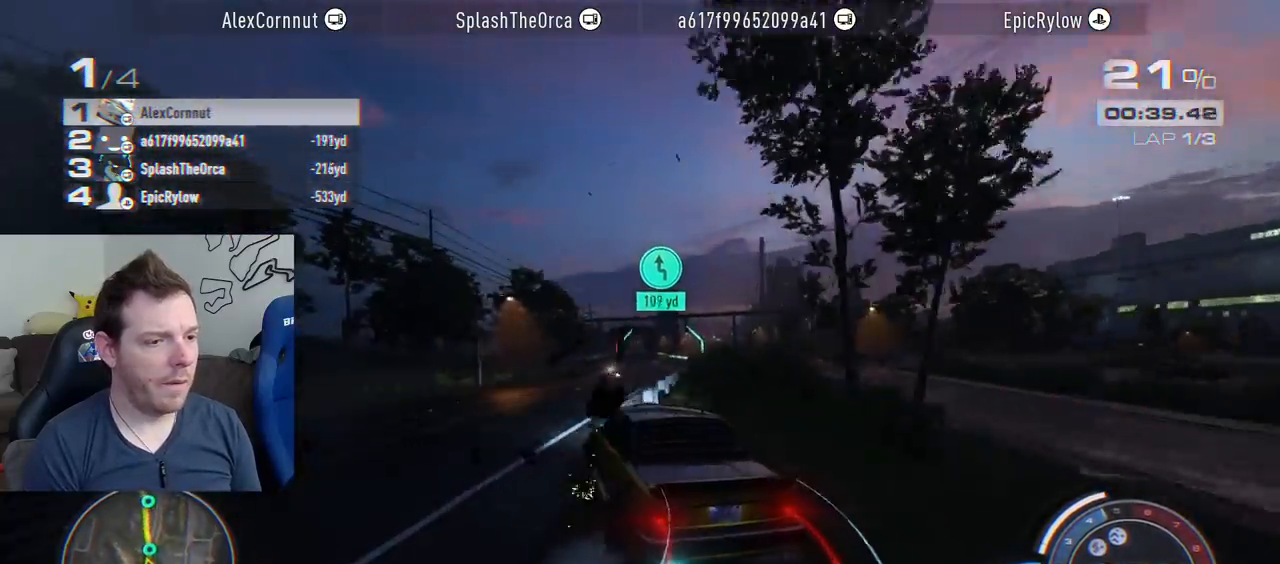
Gameplay with a controller (PlayStation layout); each line is a JSON object with the inputs held at the frame after it. "events" lists button and stick changes between this image and that frame as [ms after this image, input, new state], when the widget could be followed in between. Not read: L3 R3.
{"buttons": [], "left_stick": "right", "right_stick": "center", "events": []}
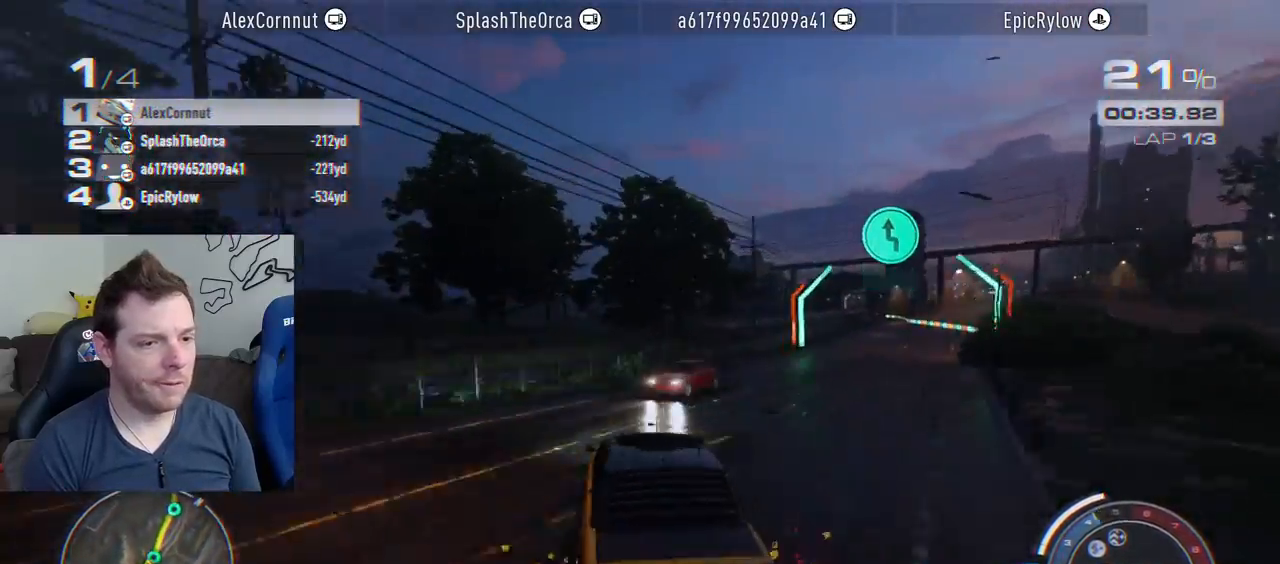
{"buttons": [], "left_stick": "right", "right_stick": "center", "events": [[233, "L2", "down"], [483, "L2", "up"]]}
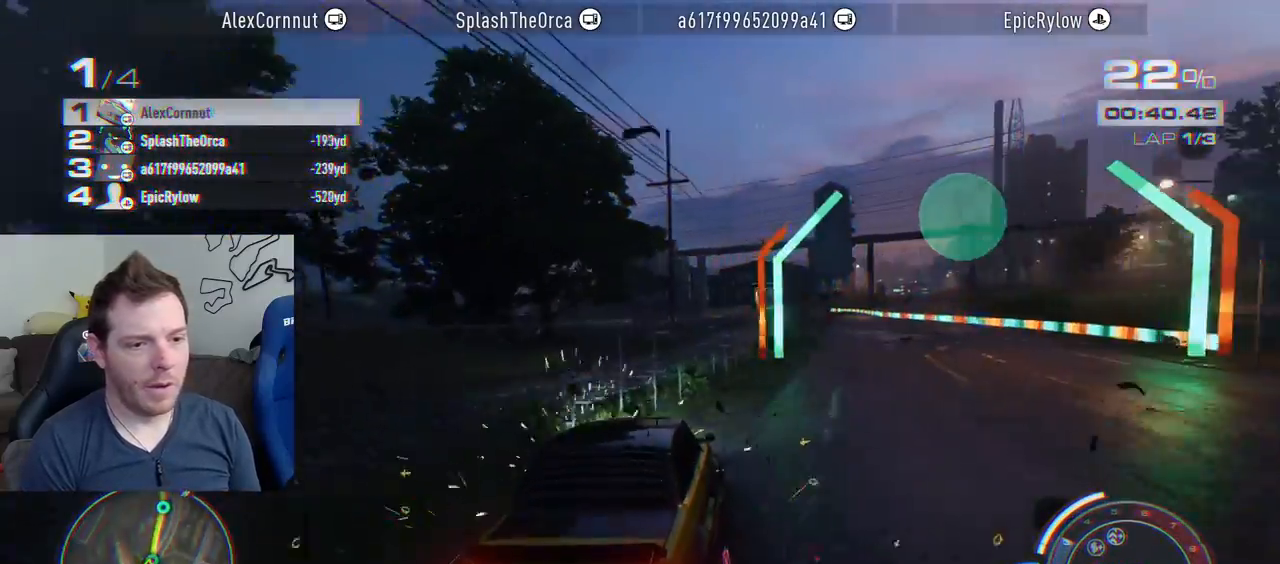
{"buttons": ["R2"], "left_stick": "center", "right_stick": "center", "events": [[167, "left_stick", "center"], [233, "left_stick", "left"], [400, "left_stick", "center"], [433, "R2", "down"]]}
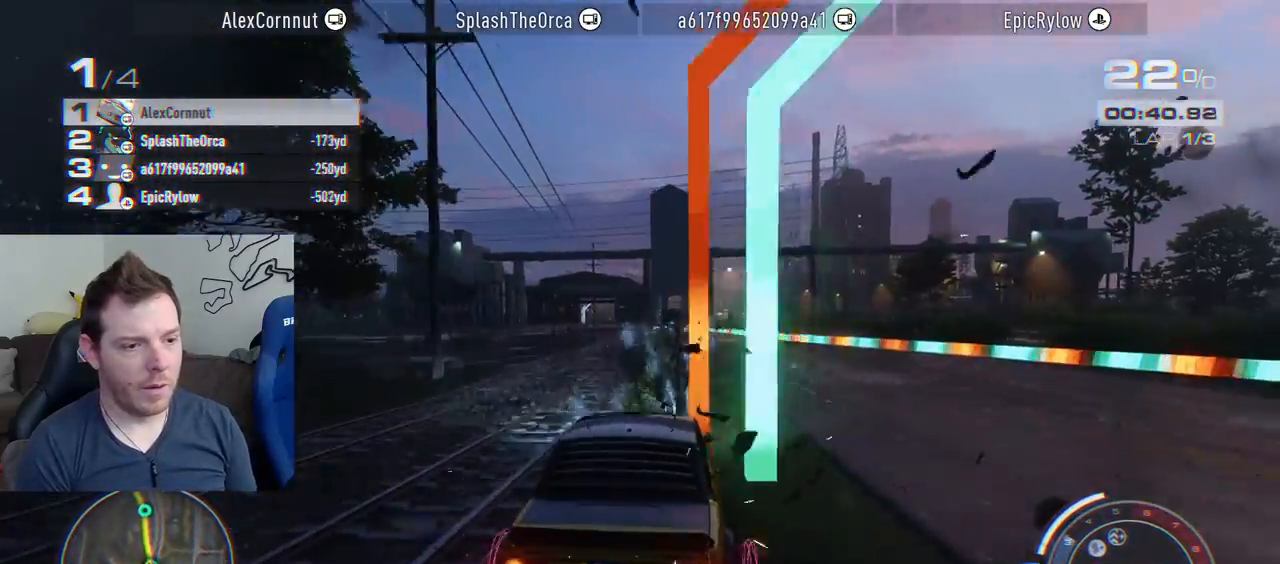
{"buttons": ["CROSS", "R2"], "left_stick": "center", "right_stick": "center", "events": [[50, "left_stick", "left"], [283, "CROSS", "down"], [317, "left_stick", "center"]]}
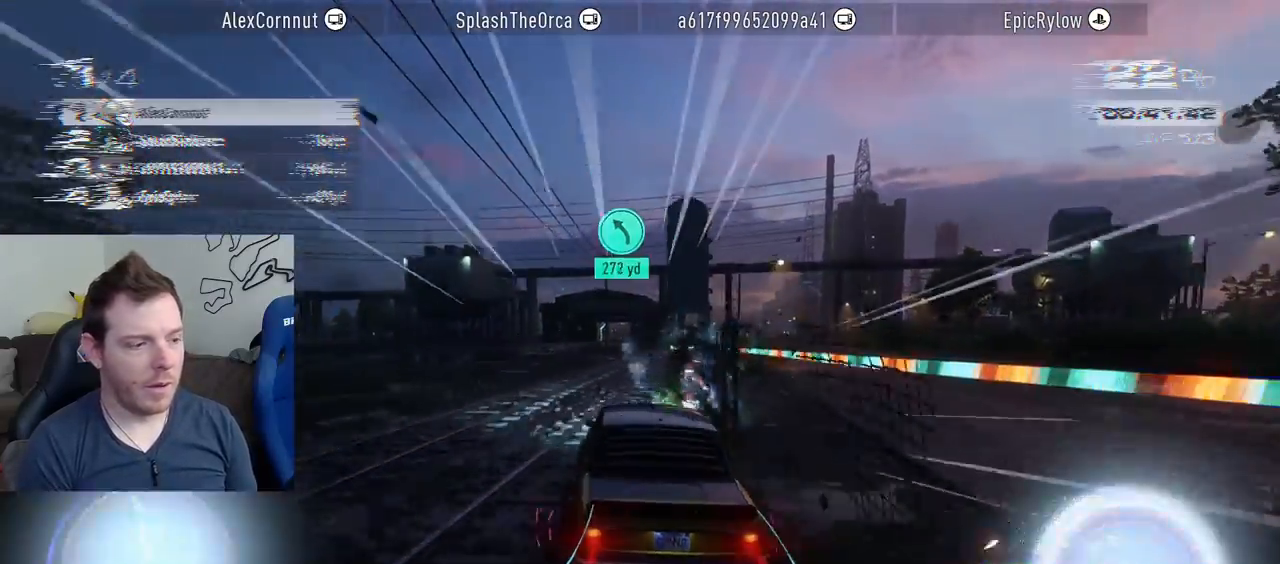
{"buttons": ["CROSS", "R2"], "left_stick": "center", "right_stick": "center", "events": [[117, "left_stick", "left"], [300, "left_stick", "center"]]}
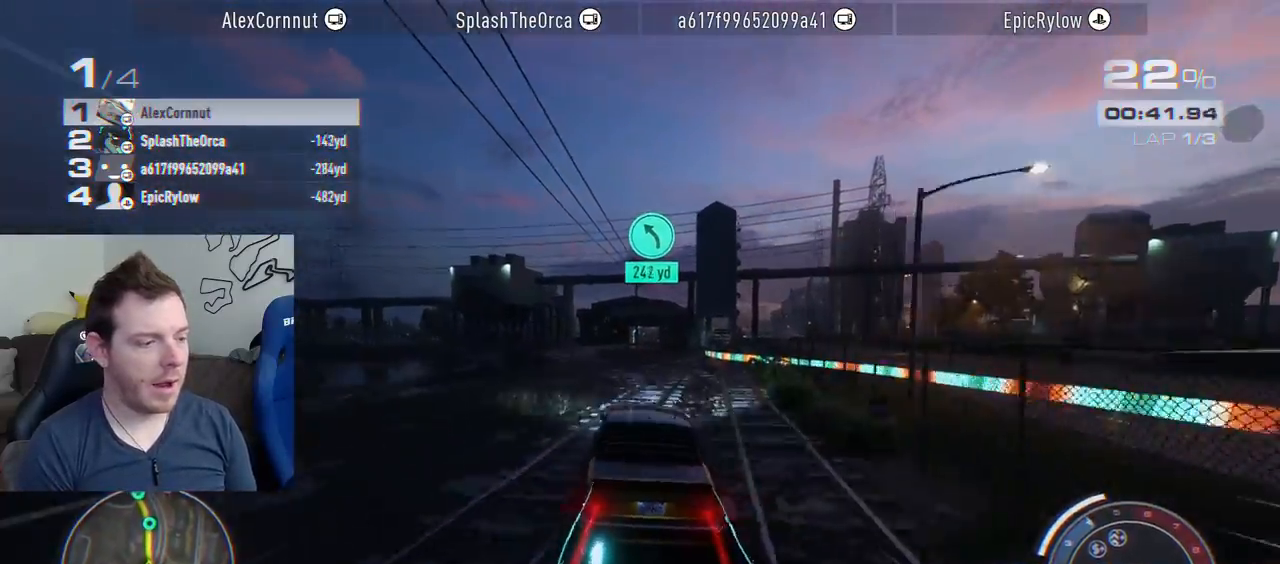
{"buttons": ["CROSS", "R2"], "left_stick": "center", "right_stick": "center", "events": [[117, "left_stick", "left"], [283, "left_stick", "center"]]}
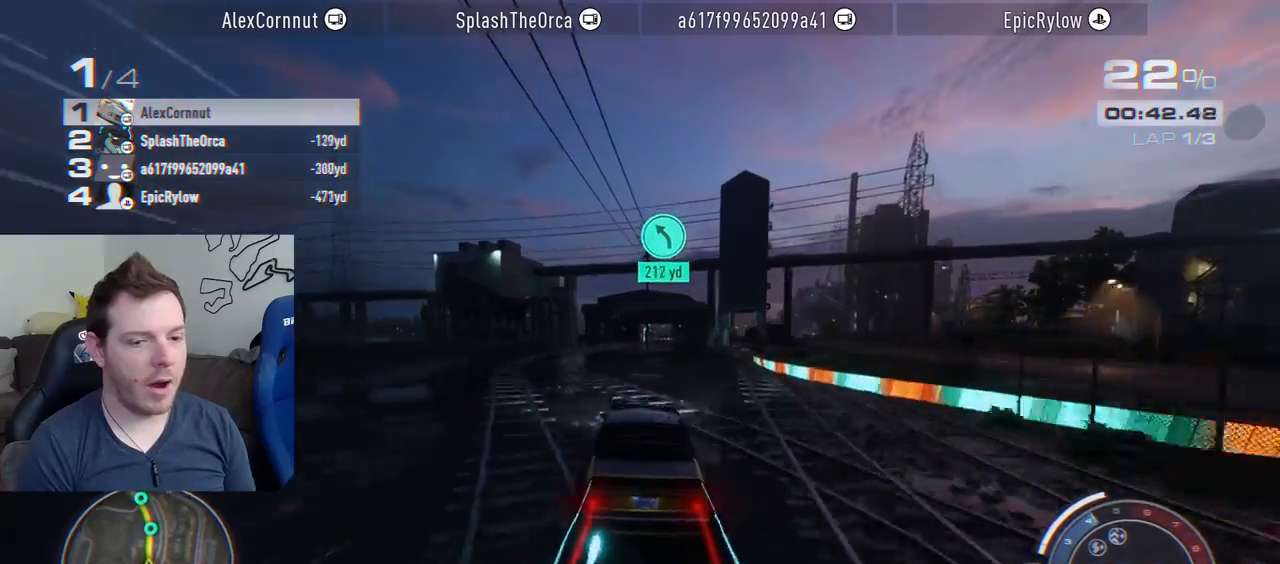
{"buttons": ["CROSS", "R2"], "left_stick": "center", "right_stick": "center", "events": []}
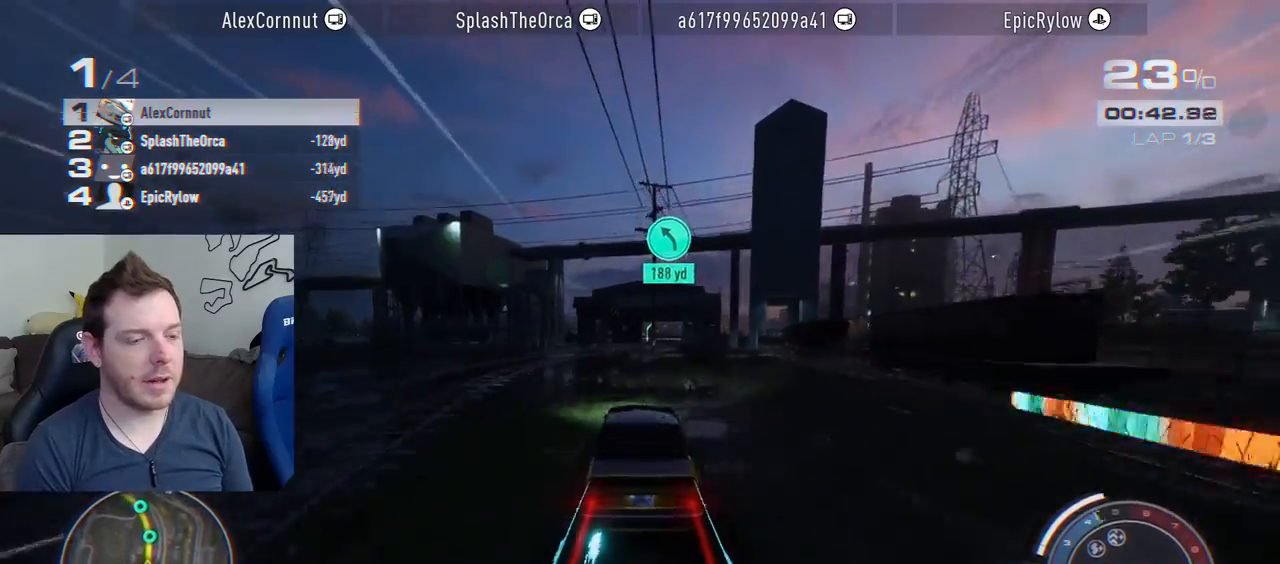
{"buttons": ["CROSS", "R2"], "left_stick": "right", "right_stick": "center", "events": [[133, "left_stick", "right"], [317, "left_stick", "center"], [483, "left_stick", "right"]]}
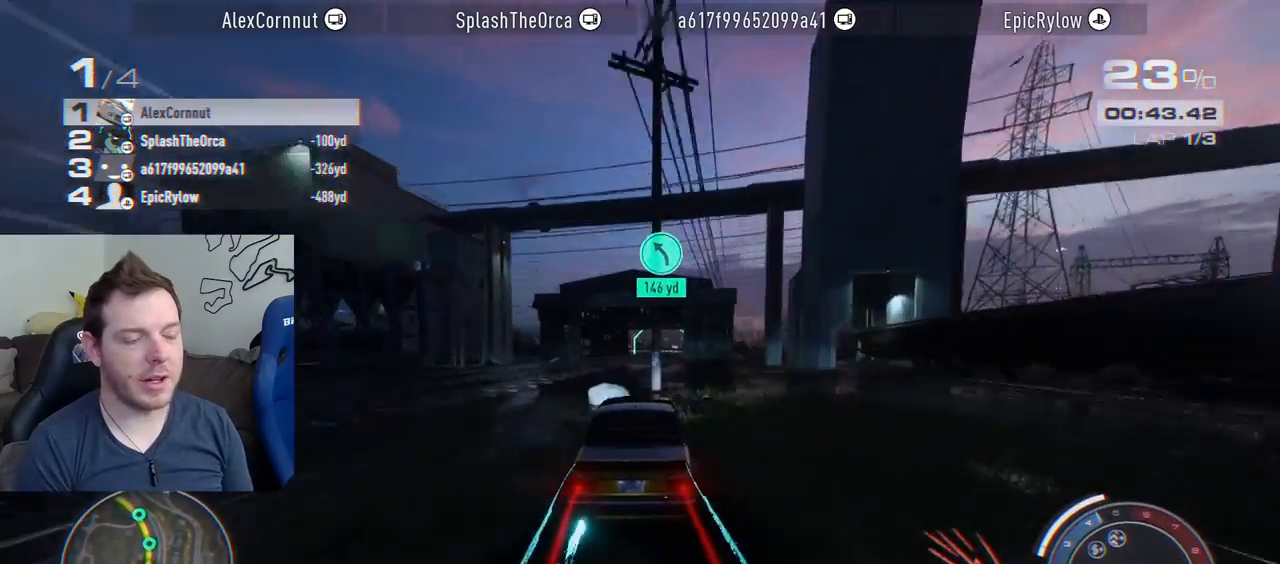
{"buttons": ["CROSS", "R2"], "left_stick": "center", "right_stick": "center", "events": [[150, "left_stick", "center"]]}
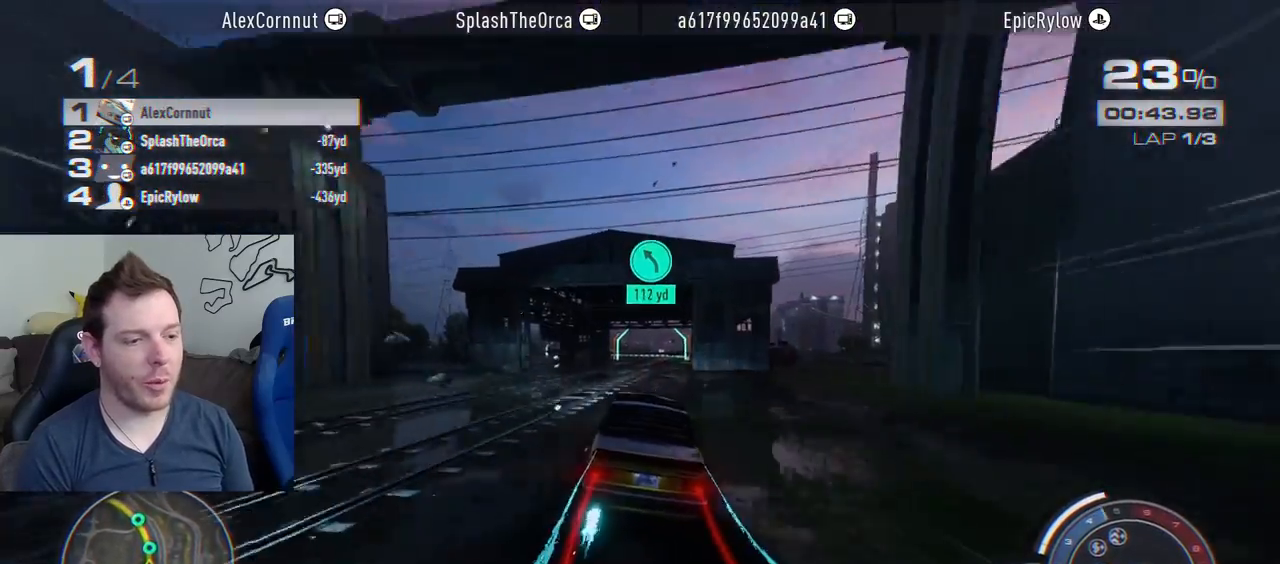
{"buttons": ["CROSS", "R2"], "left_stick": "center", "right_stick": "center", "events": []}
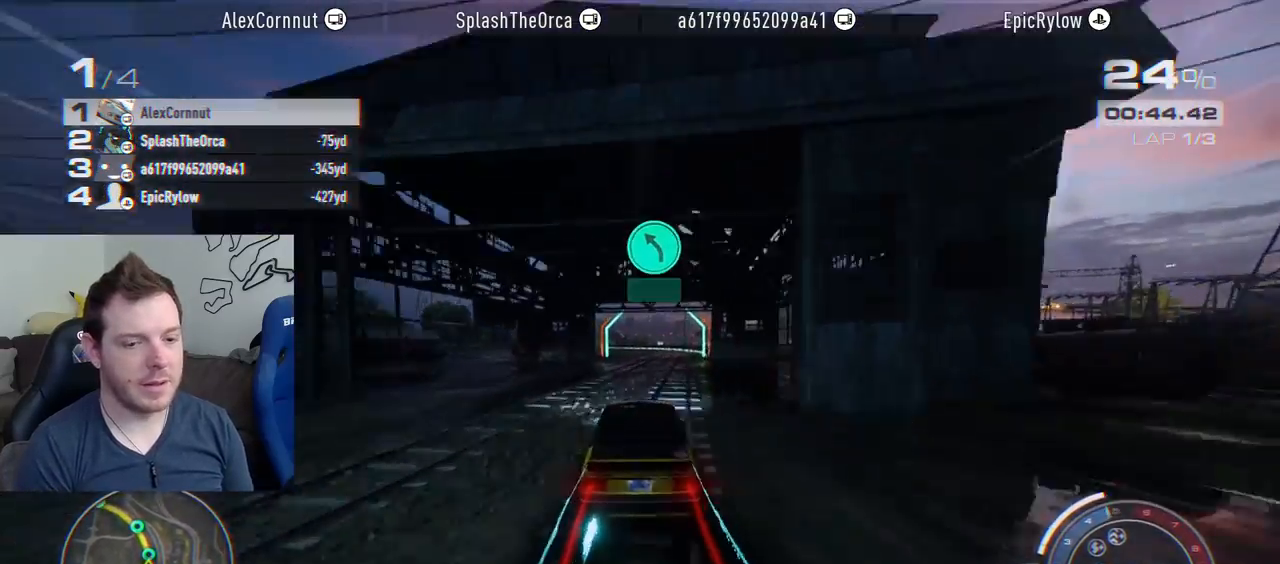
{"buttons": ["CROSS", "R2"], "left_stick": "left", "right_stick": "center", "events": [[300, "left_stick", "left"]]}
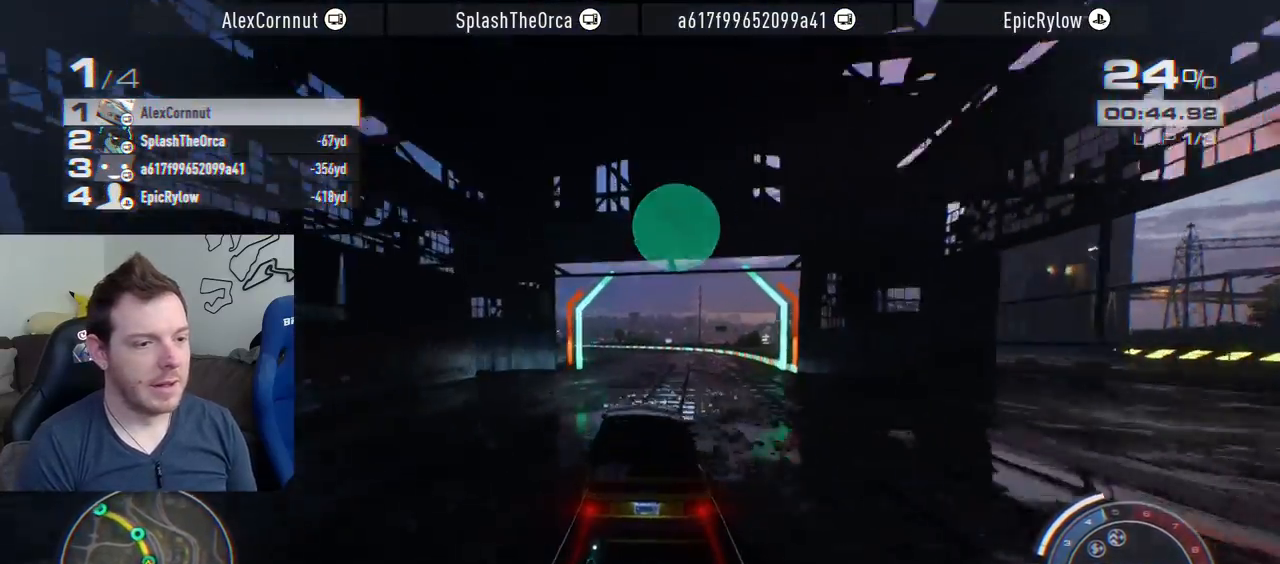
{"buttons": ["R2"], "left_stick": "left", "right_stick": "center", "events": [[100, "CROSS", "up"]]}
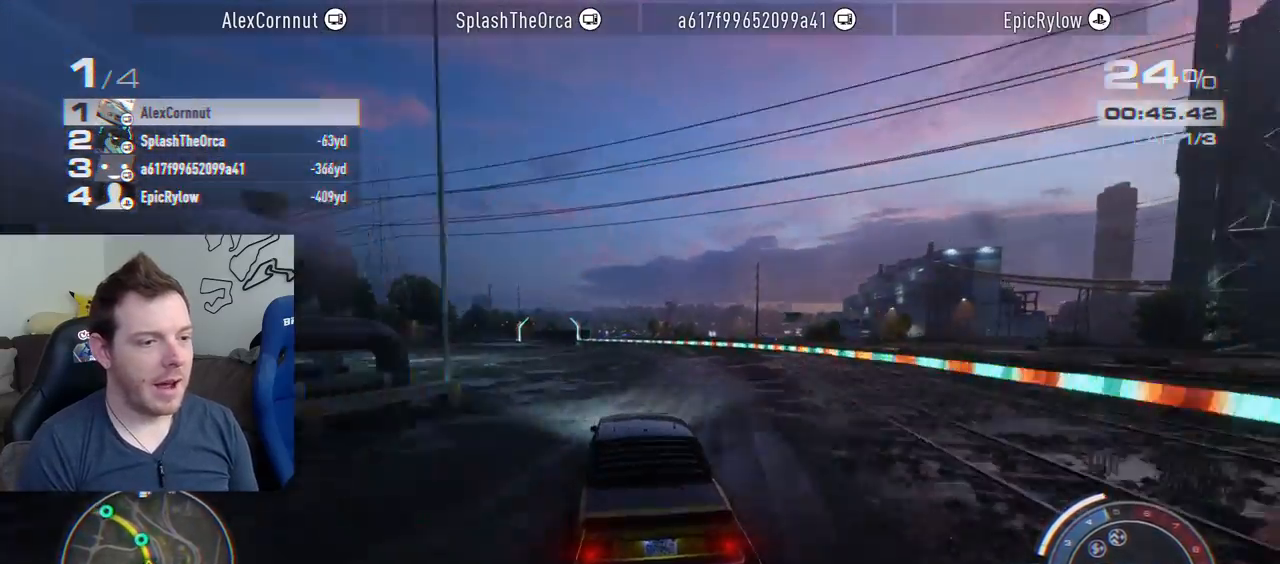
{"buttons": ["R2"], "left_stick": "left", "right_stick": "center", "events": []}
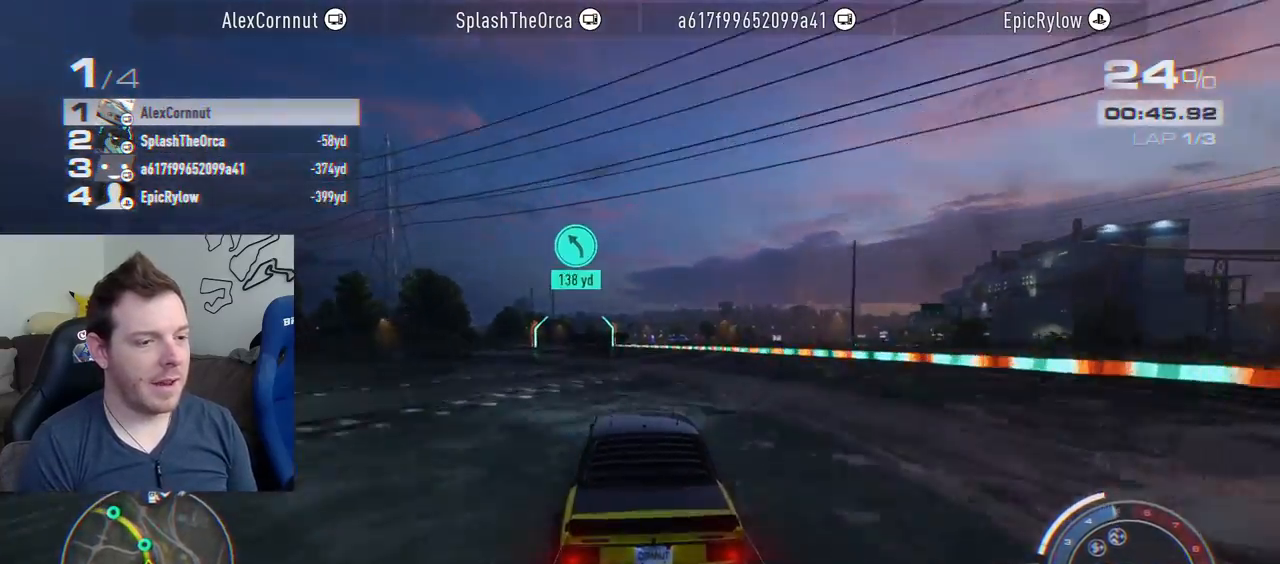
{"buttons": ["R2"], "left_stick": "left", "right_stick": "center", "events": []}
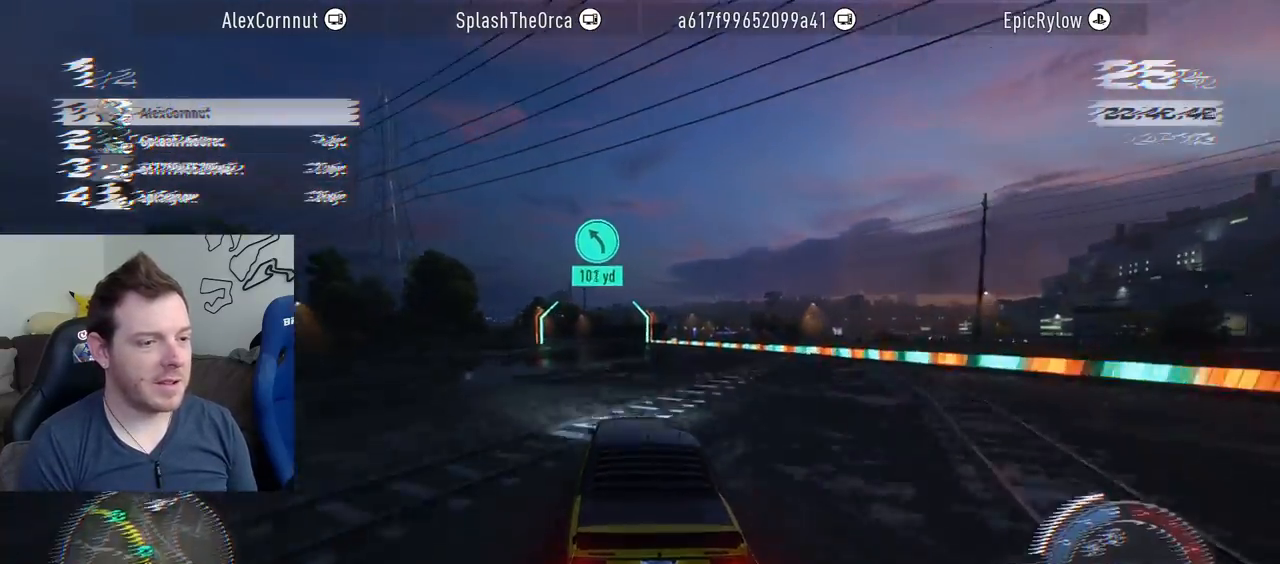
{"buttons": ["R2"], "left_stick": "center", "right_stick": "center", "events": [[483, "left_stick", "center"]]}
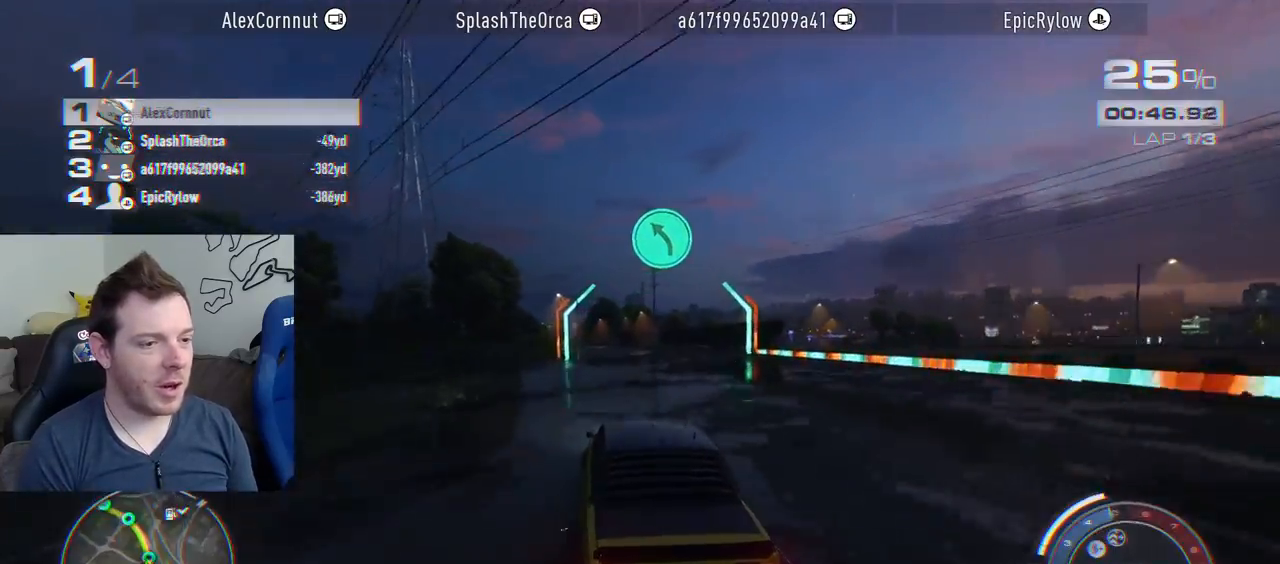
{"buttons": ["R2"], "left_stick": "left", "right_stick": "center", "events": [[183, "left_stick", "left"]]}
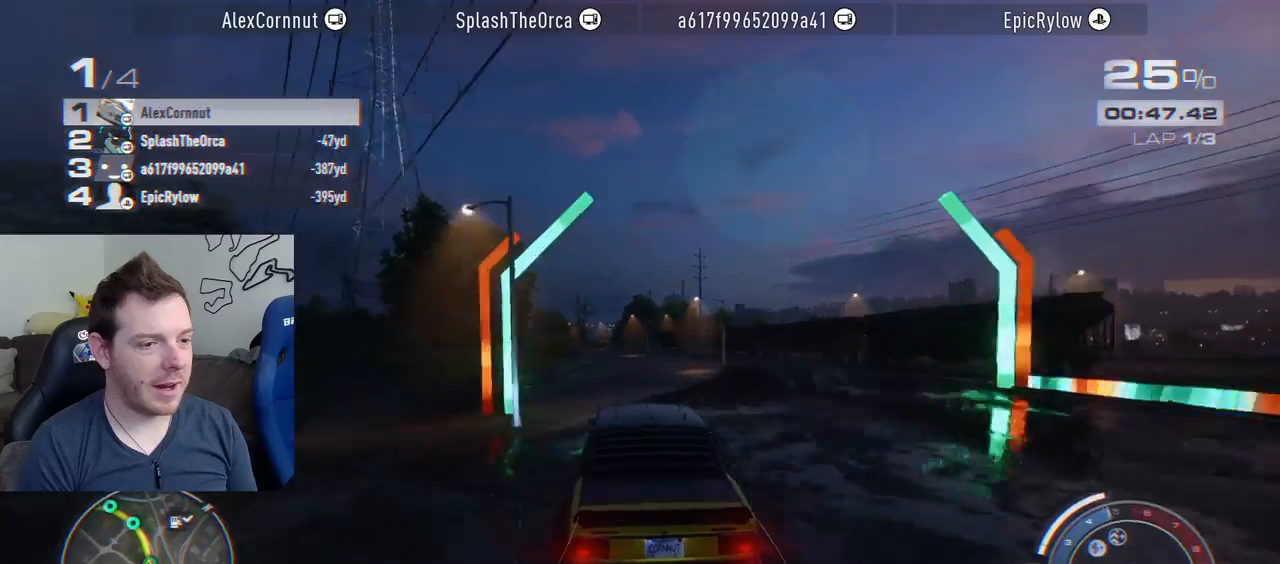
{"buttons": ["R2"], "left_stick": "center", "right_stick": "center", "events": [[500, "left_stick", "center"]]}
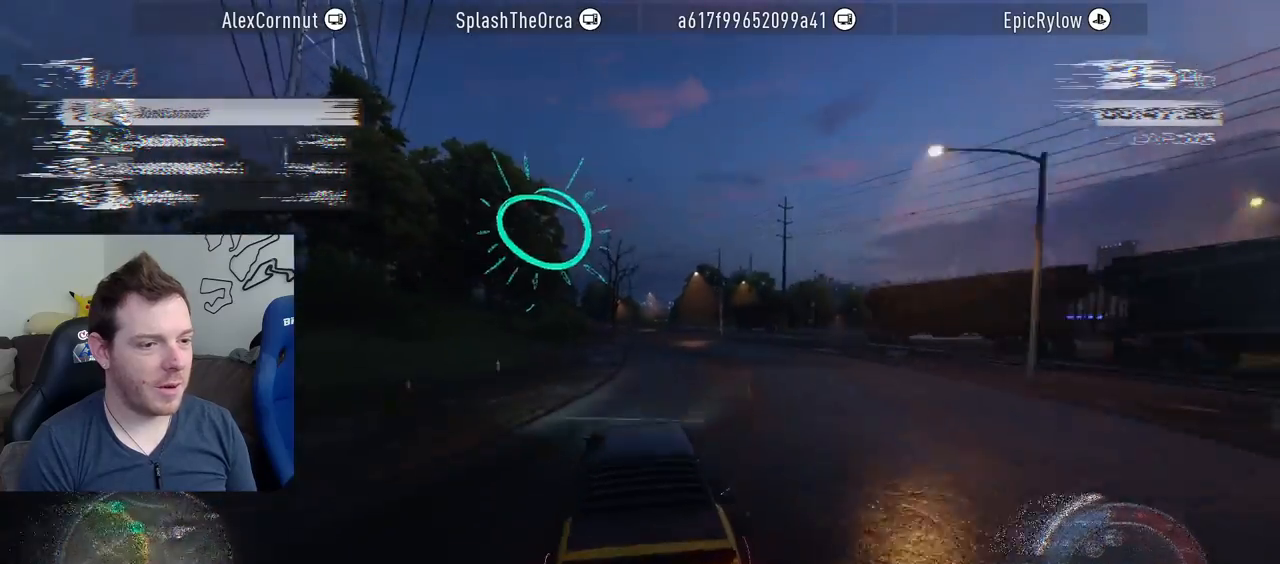
{"buttons": ["R2"], "left_stick": "left", "right_stick": "center", "events": [[233, "left_stick", "left"]]}
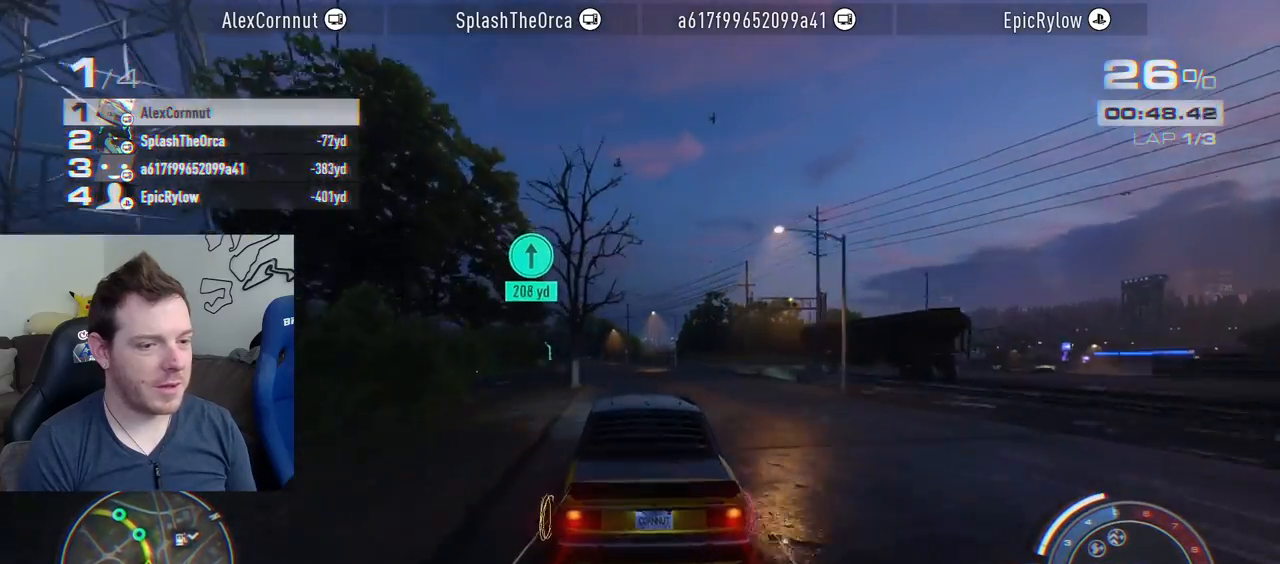
{"buttons": ["R2"], "left_stick": "left", "right_stick": "center", "events": []}
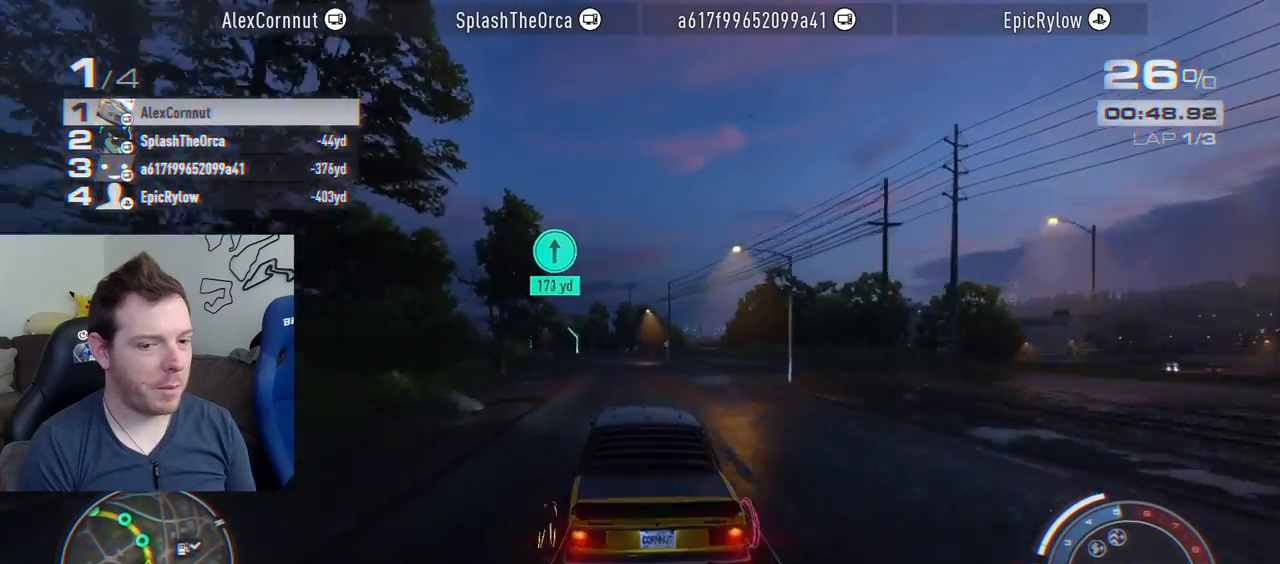
{"buttons": ["R2"], "left_stick": "left", "right_stick": "center", "events": []}
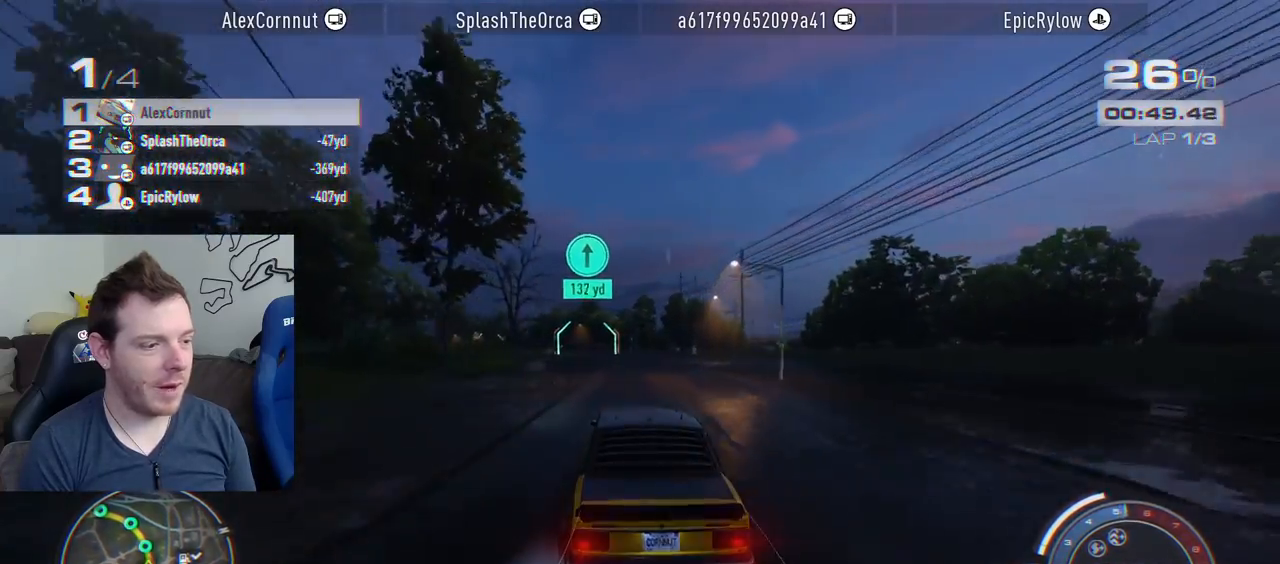
{"buttons": ["R2"], "left_stick": "left", "right_stick": "center", "events": []}
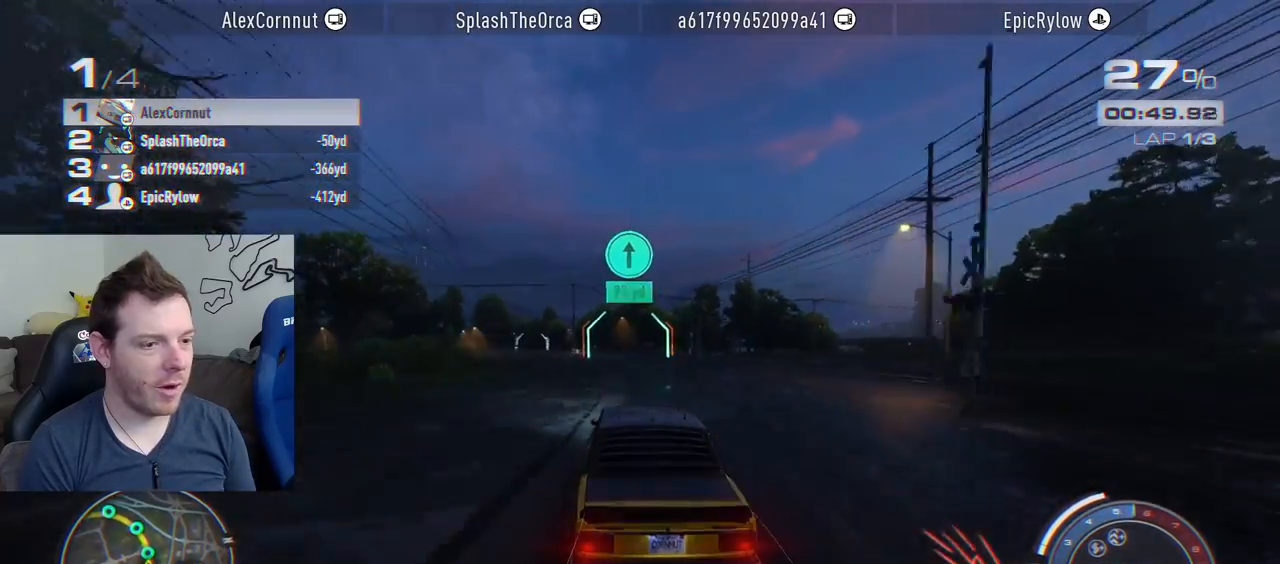
{"buttons": ["R2"], "left_stick": "left", "right_stick": "center", "events": [[167, "left_stick", "center"], [283, "left_stick", "left"]]}
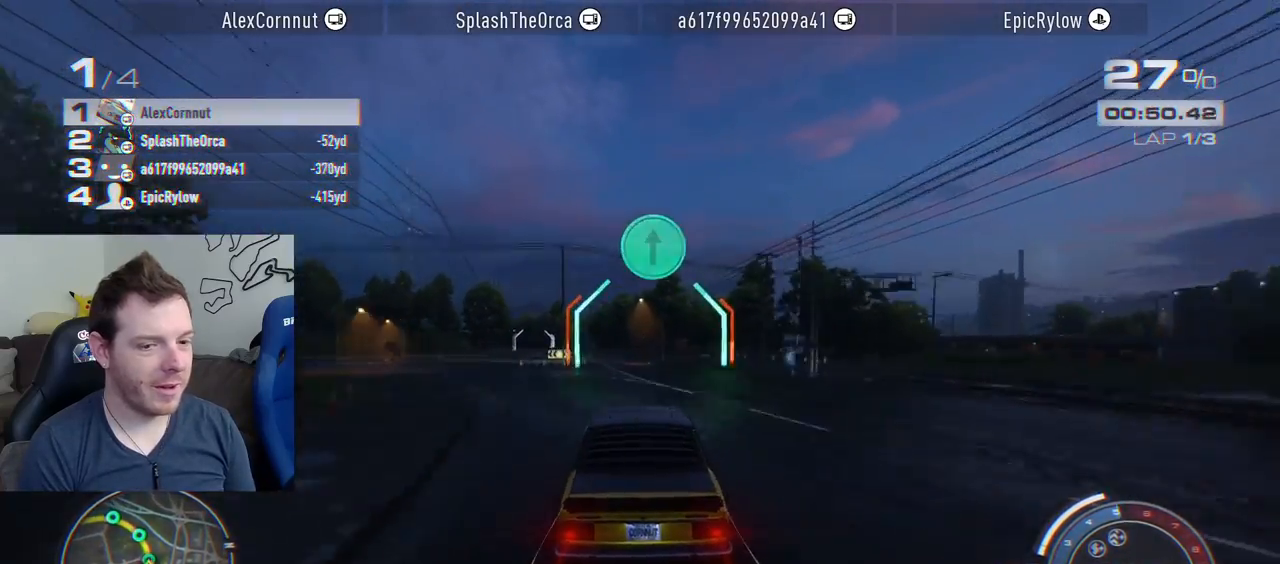
{"buttons": ["R2"], "left_stick": "left", "right_stick": "center", "events": []}
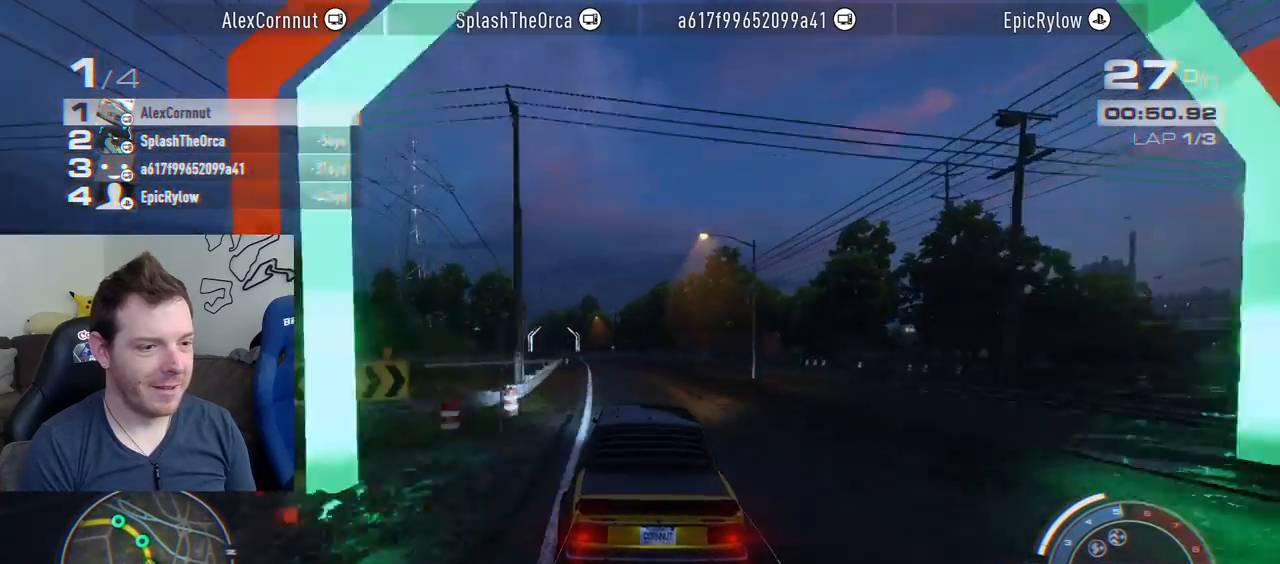
{"buttons": ["R2"], "left_stick": "left", "right_stick": "center", "events": []}
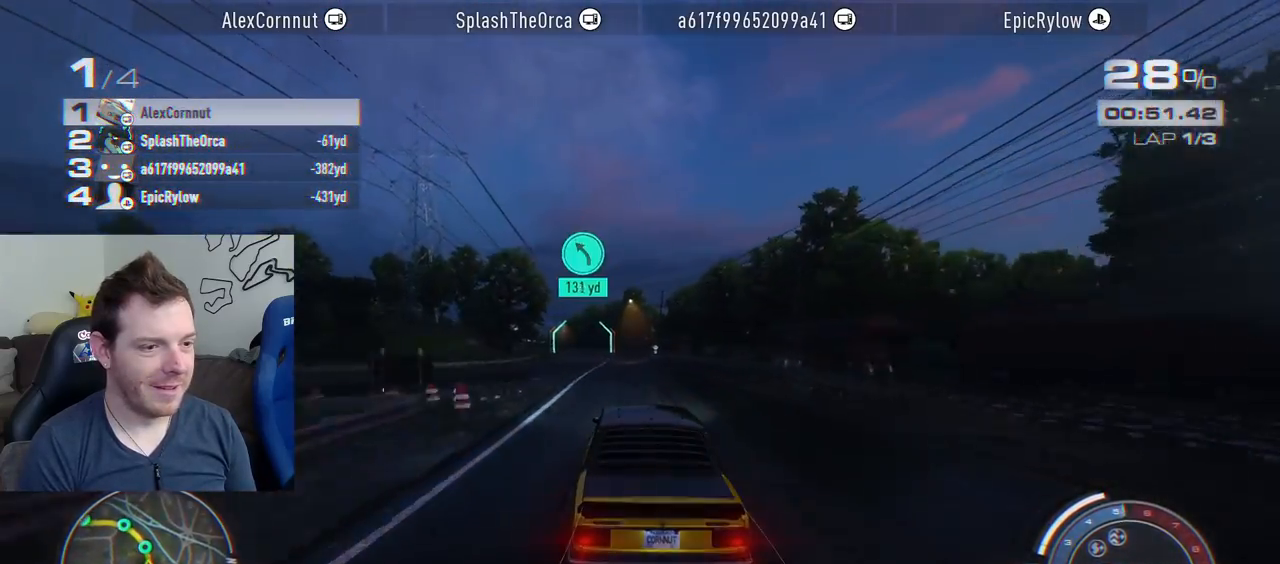
{"buttons": ["R2"], "left_stick": "left", "right_stick": "center", "events": []}
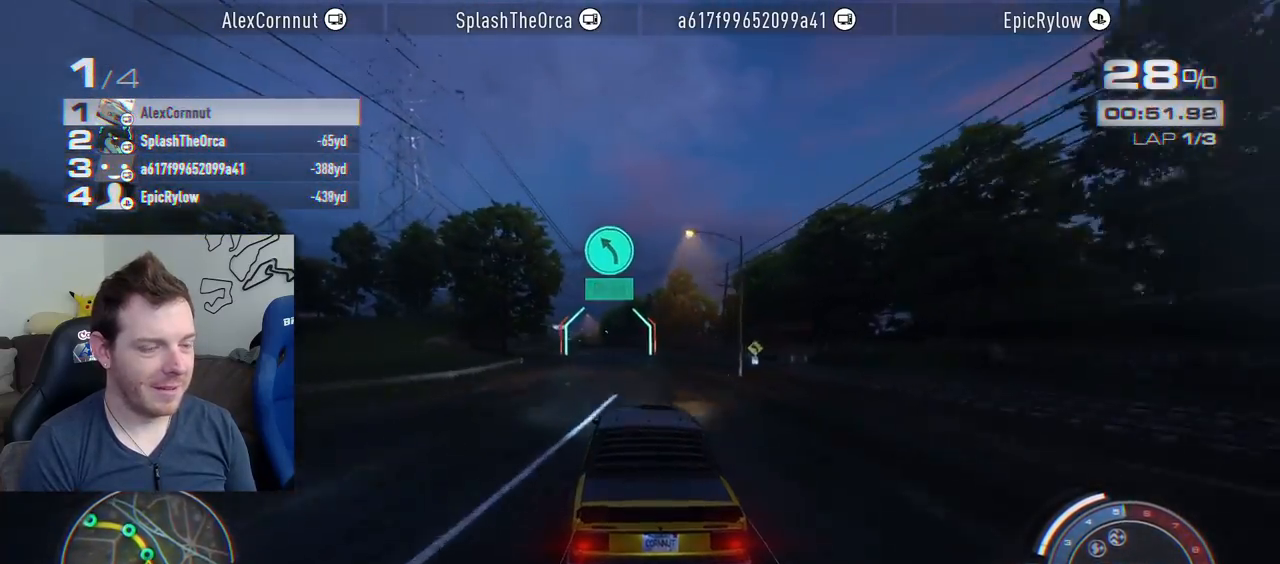
{"buttons": ["R2"], "left_stick": "left", "right_stick": "center", "events": []}
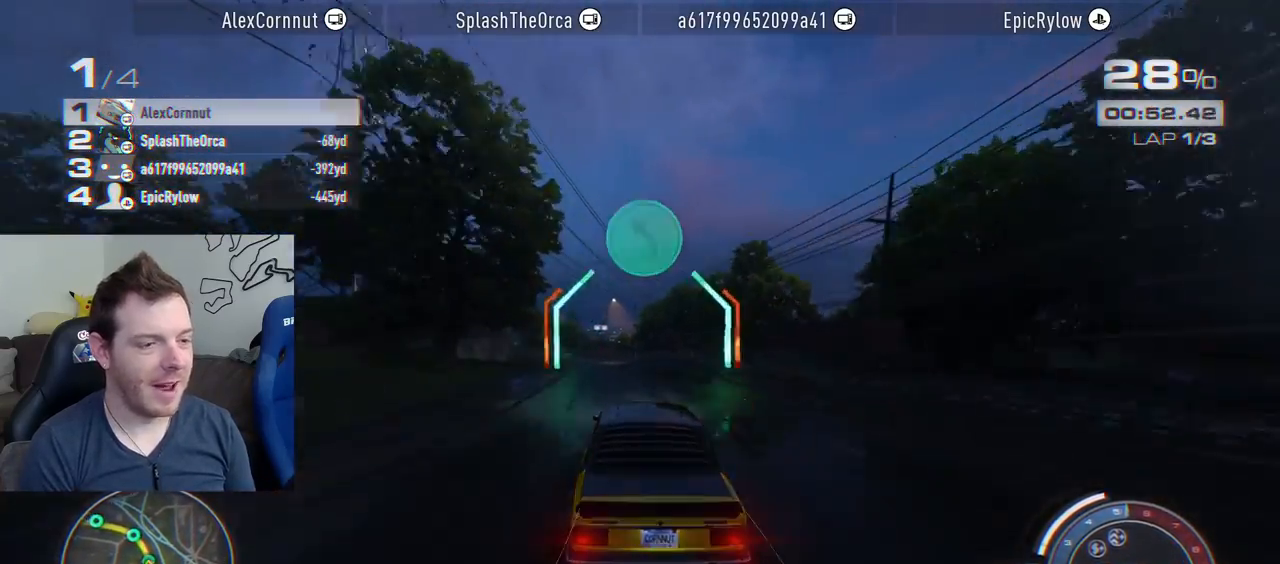
{"buttons": ["R2"], "left_stick": "left", "right_stick": "center", "events": []}
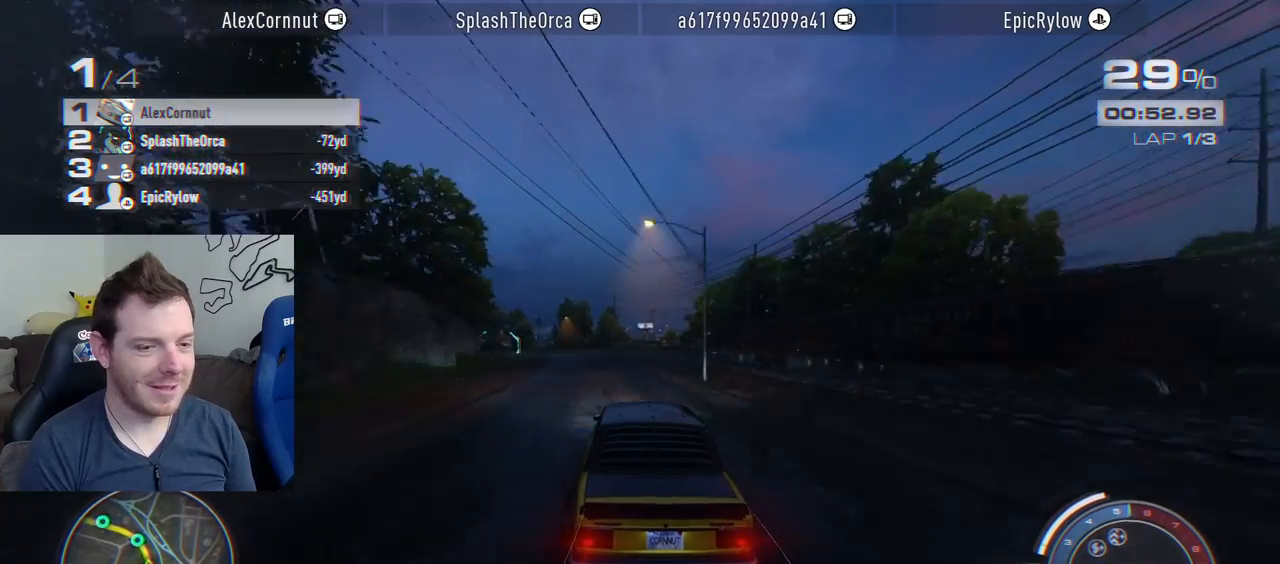
{"buttons": ["R2"], "left_stick": "left", "right_stick": "center", "events": []}
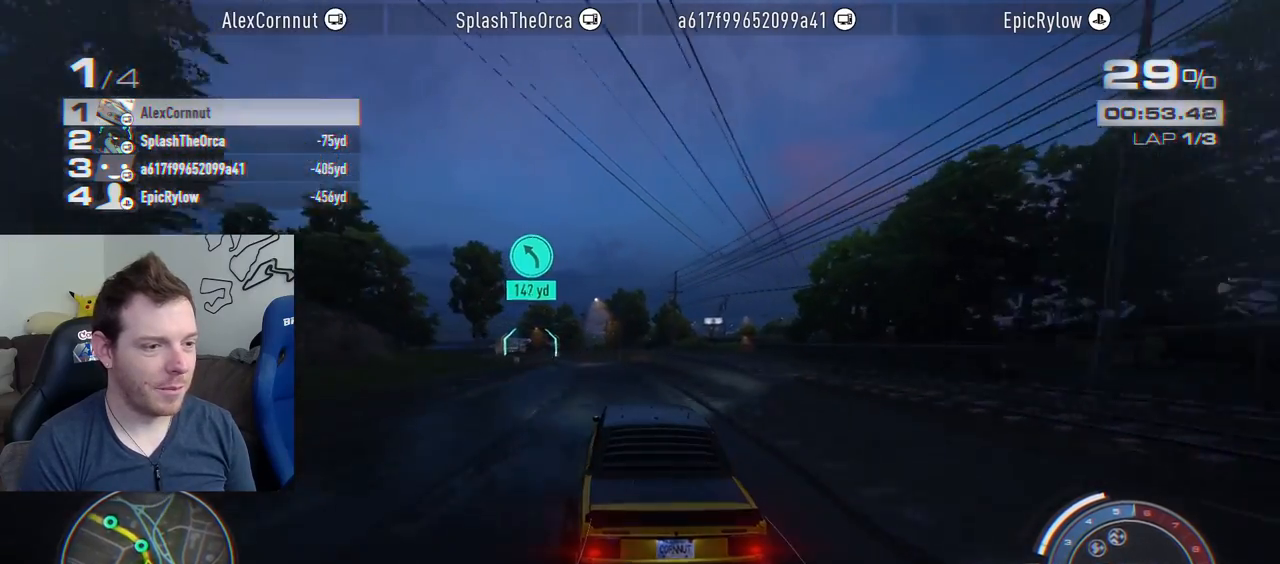
{"buttons": ["R2"], "left_stick": "left", "right_stick": "center", "events": []}